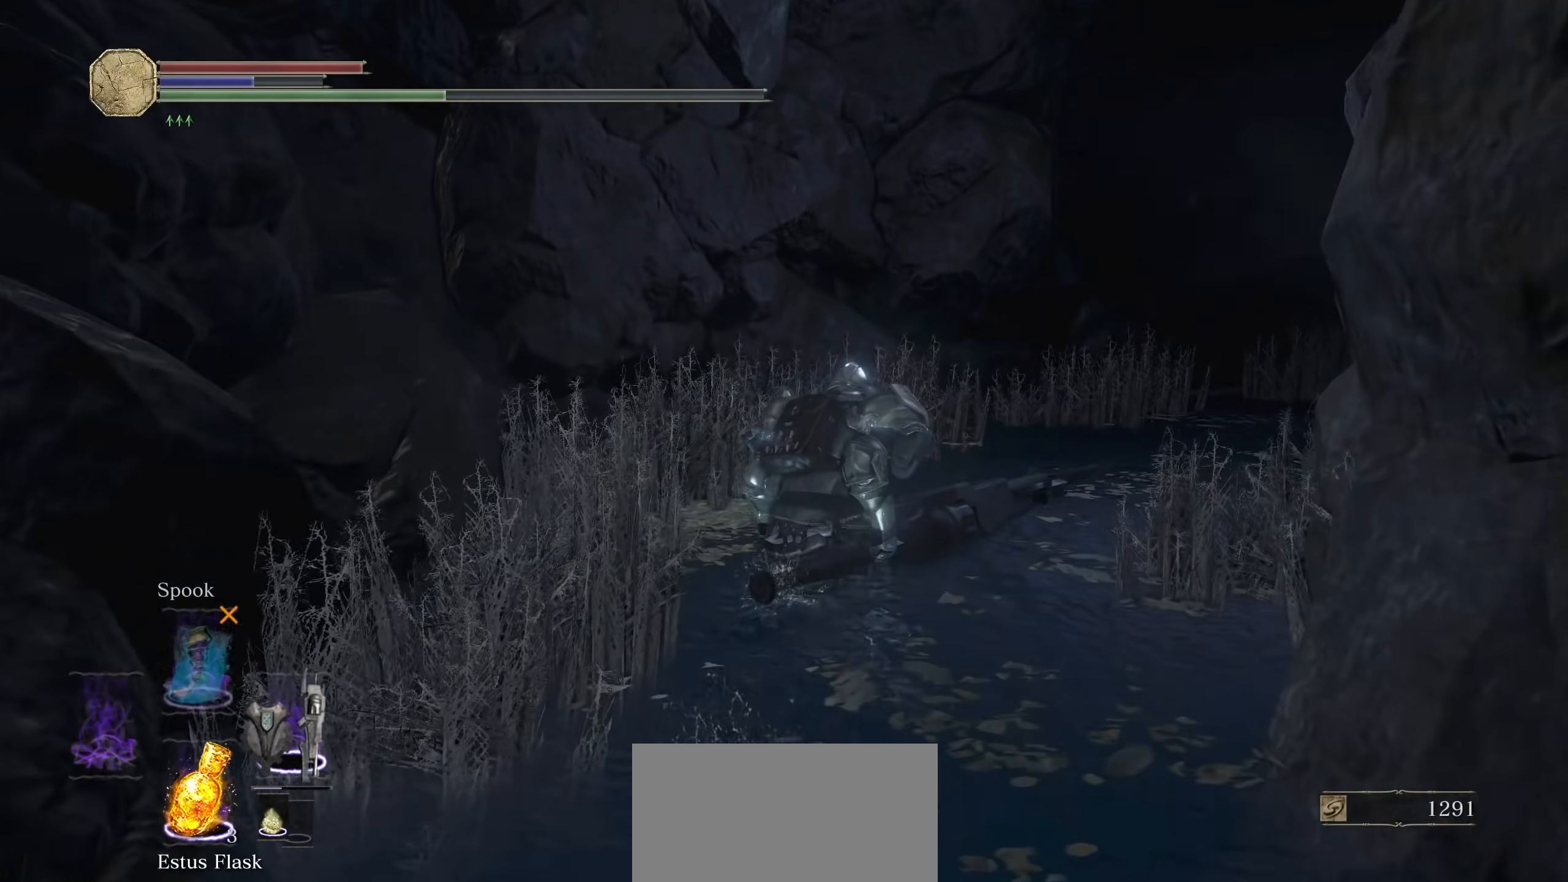
Gameplay with a controller (PlayStation layout); each line is a JSON object with the inputs held at the frame after it (dt_ms = milliseconds from this image to that frame). "events" lists button and stick changes between this image and that frame as [ms after this image, input, new state], when the widget could be followed in between. Not read: SELECT START TOUCHPAD.
{"dt_ms": 500, "buttons": ["CIRCLE"], "left_stick": "up", "right_stick": "center", "events": [[80, "right_stick", "right"], [260, "right_stick", "center"]]}
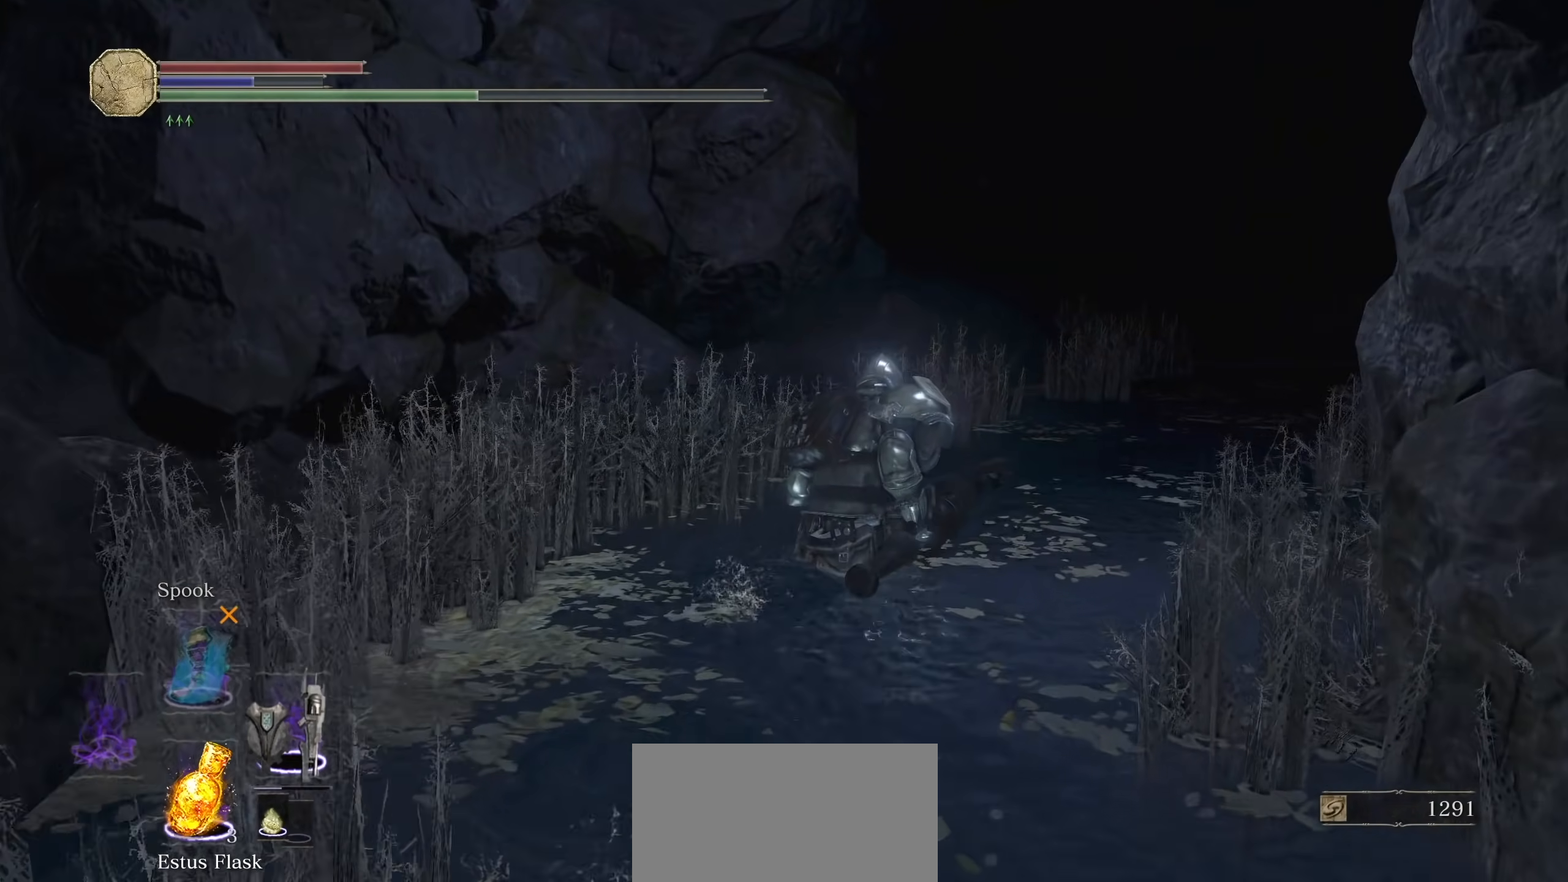
{"dt_ms": 500, "buttons": ["CIRCLE"], "left_stick": "up", "right_stick": "center", "events": []}
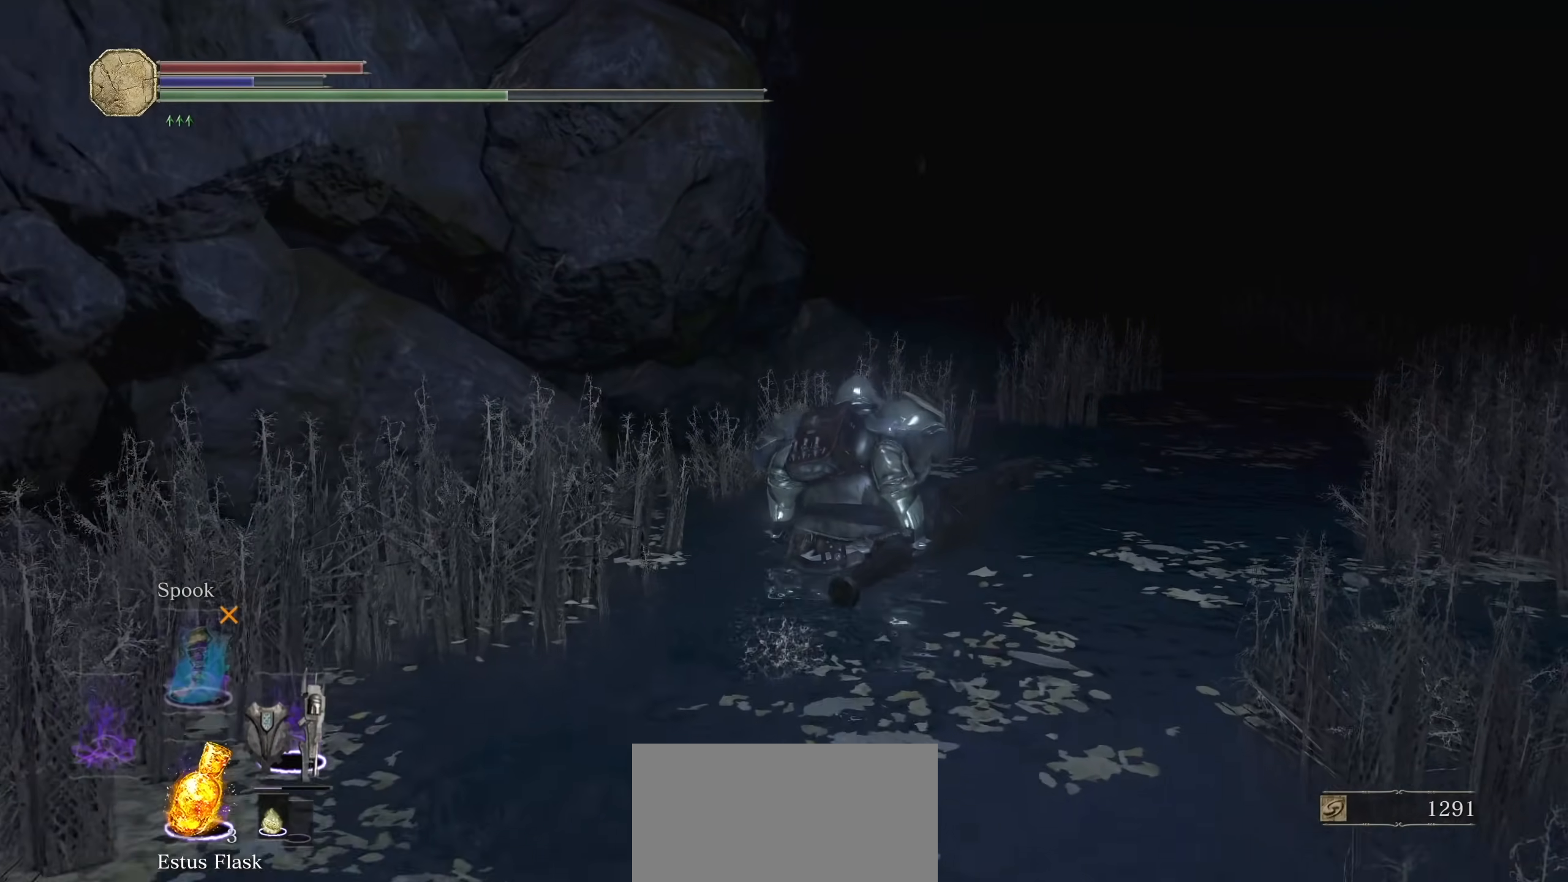
{"dt_ms": 500, "buttons": [], "left_stick": "up", "right_stick": "center", "events": [[260, "CIRCLE", "up"]]}
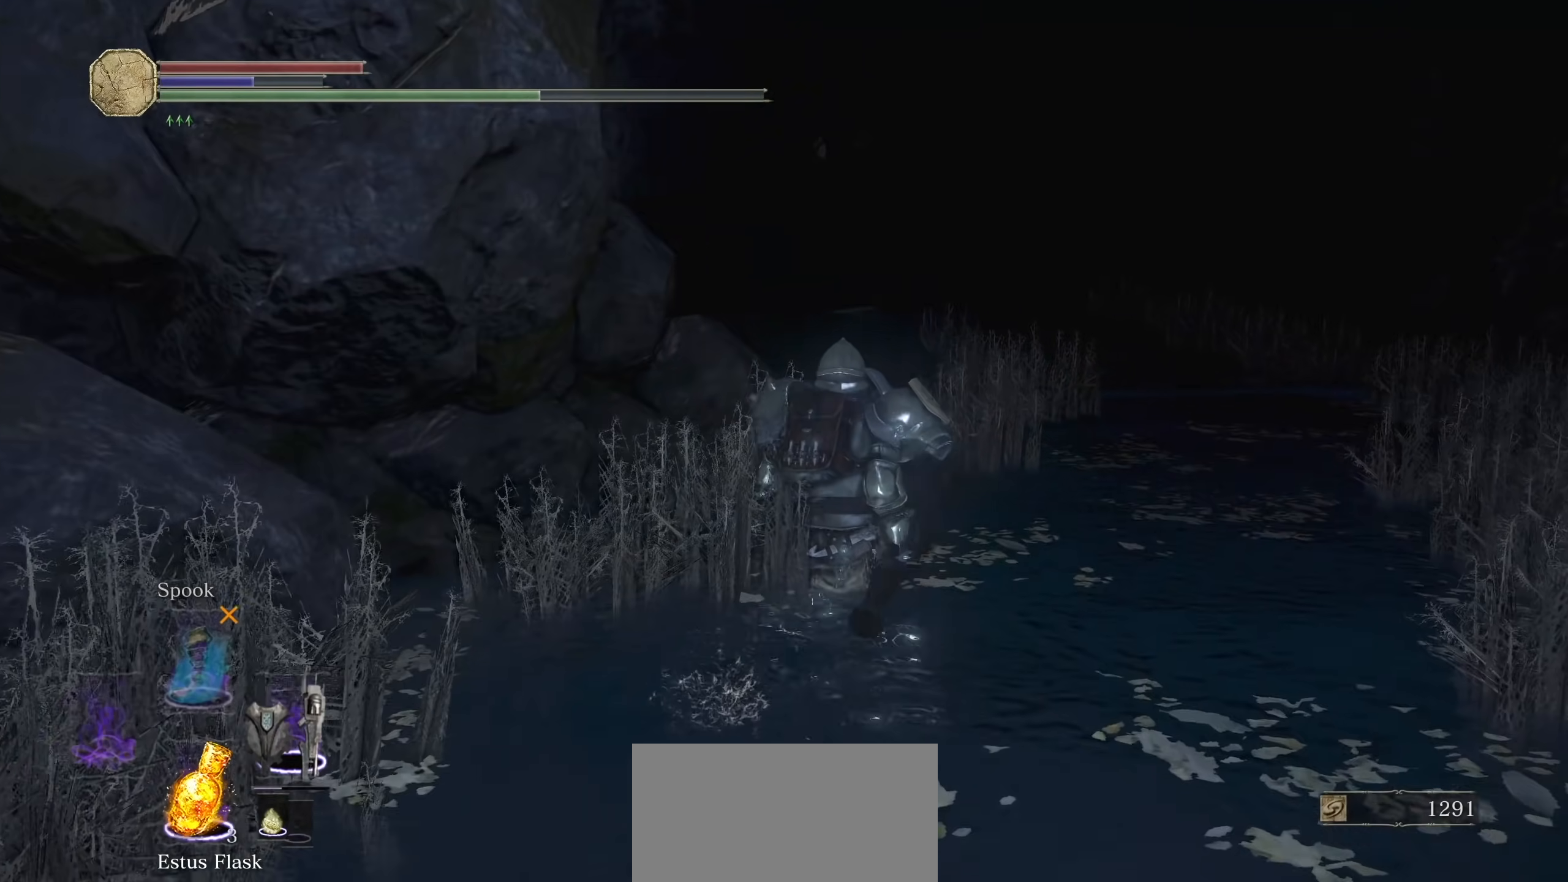
{"dt_ms": 500, "buttons": [], "left_stick": "up", "right_stick": "center", "events": [[200, "right_stick", "right"], [500, "right_stick", "center"]]}
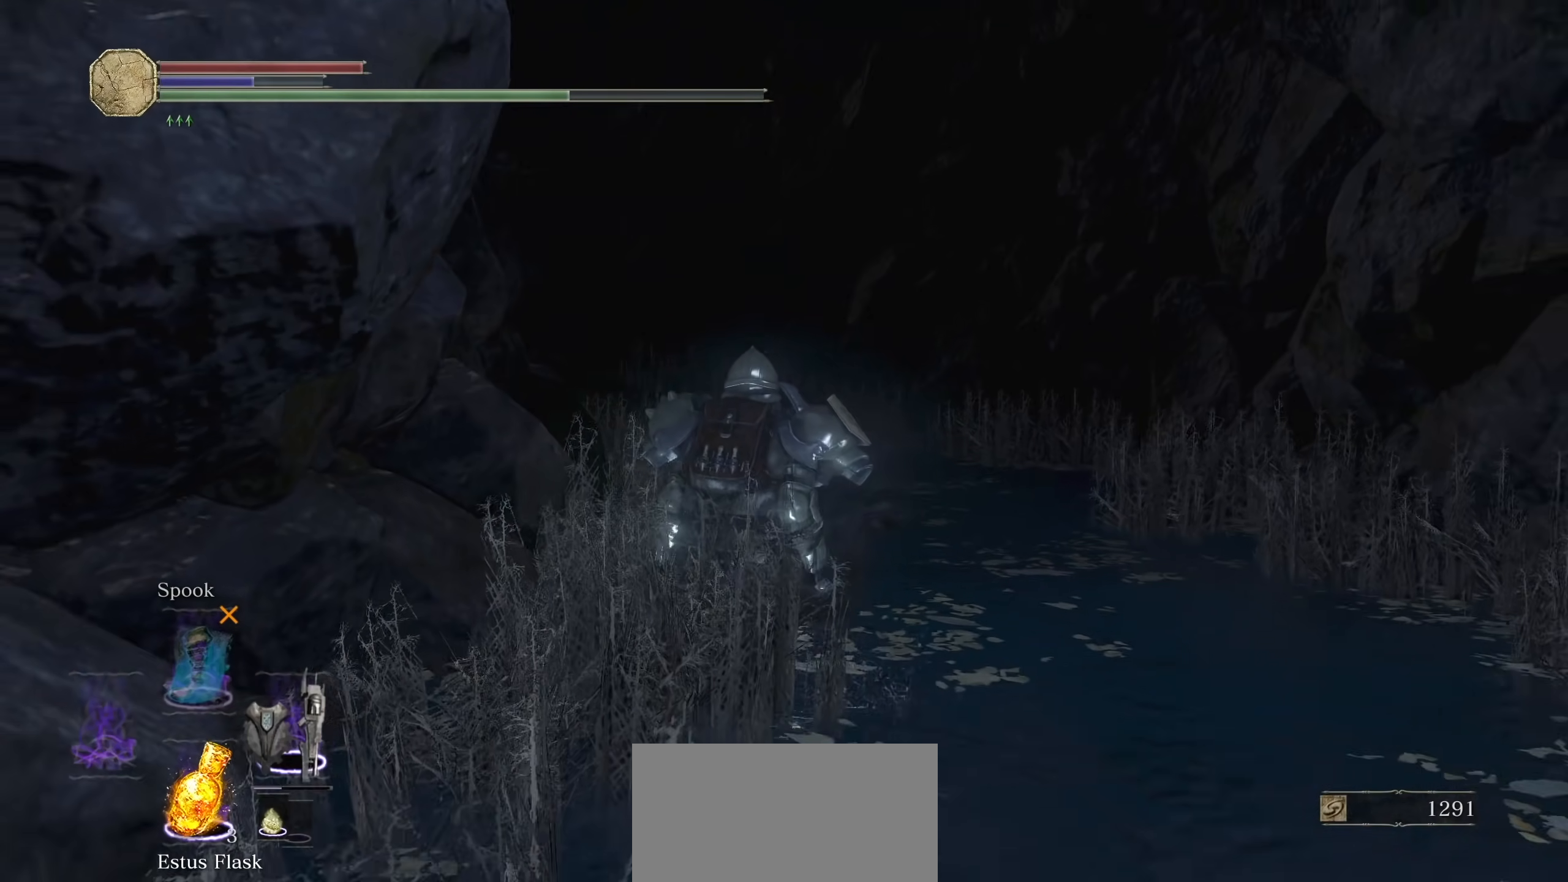
{"dt_ms": 1000, "buttons": ["CIRCLE"], "left_stick": "up", "right_stick": "center", "events": [[300, "CIRCLE", "down"], [800, "right_stick", "left"], [980, "right_stick", "center"]]}
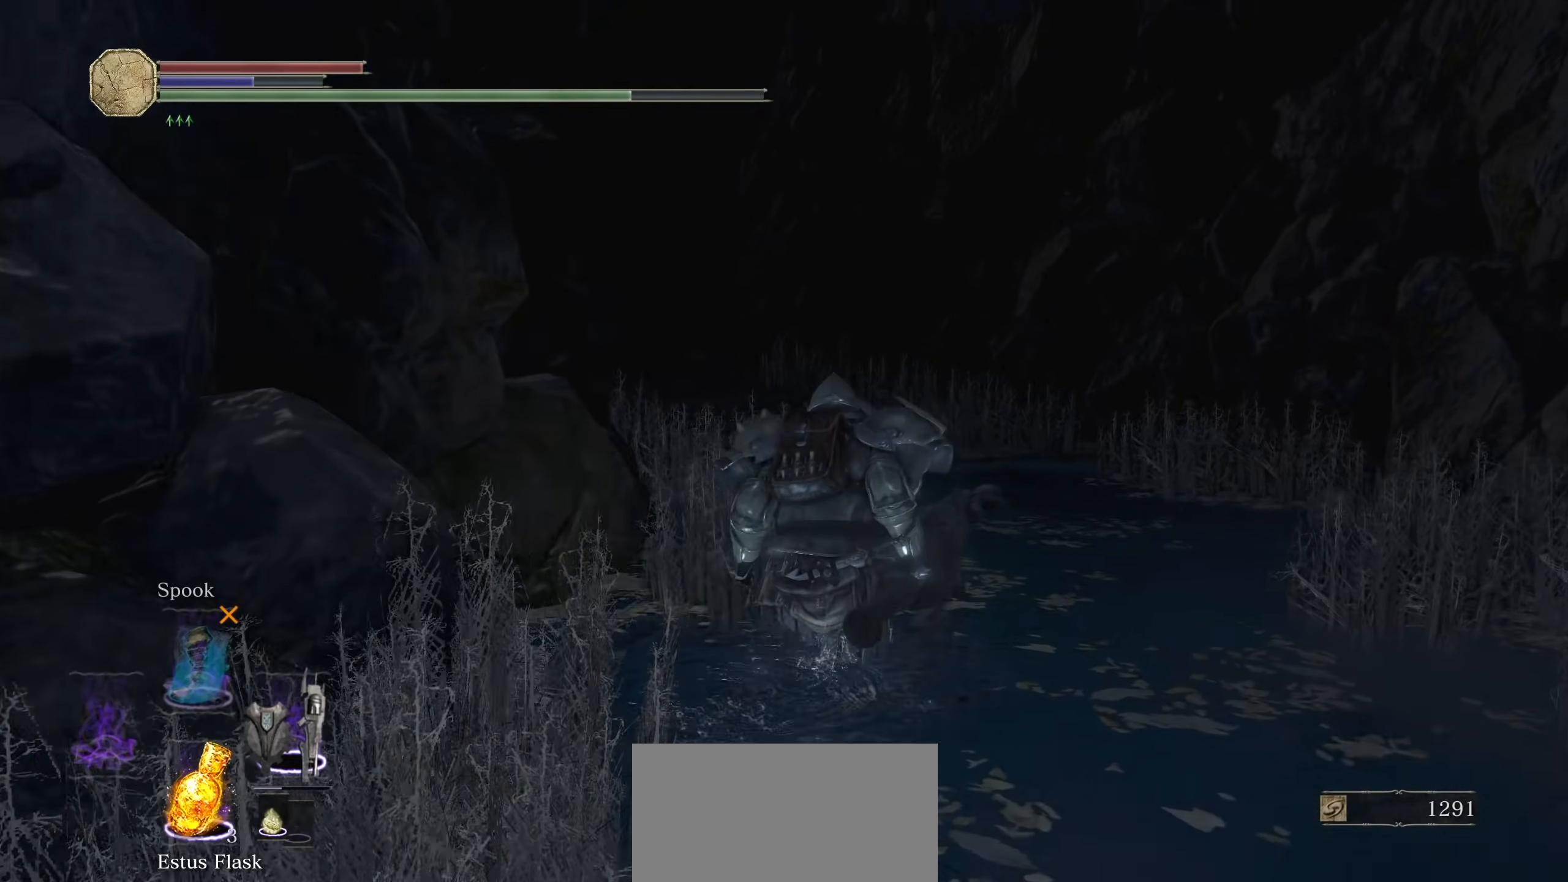
{"dt_ms": 500, "buttons": ["CIRCLE"], "left_stick": "up", "right_stick": "center"}
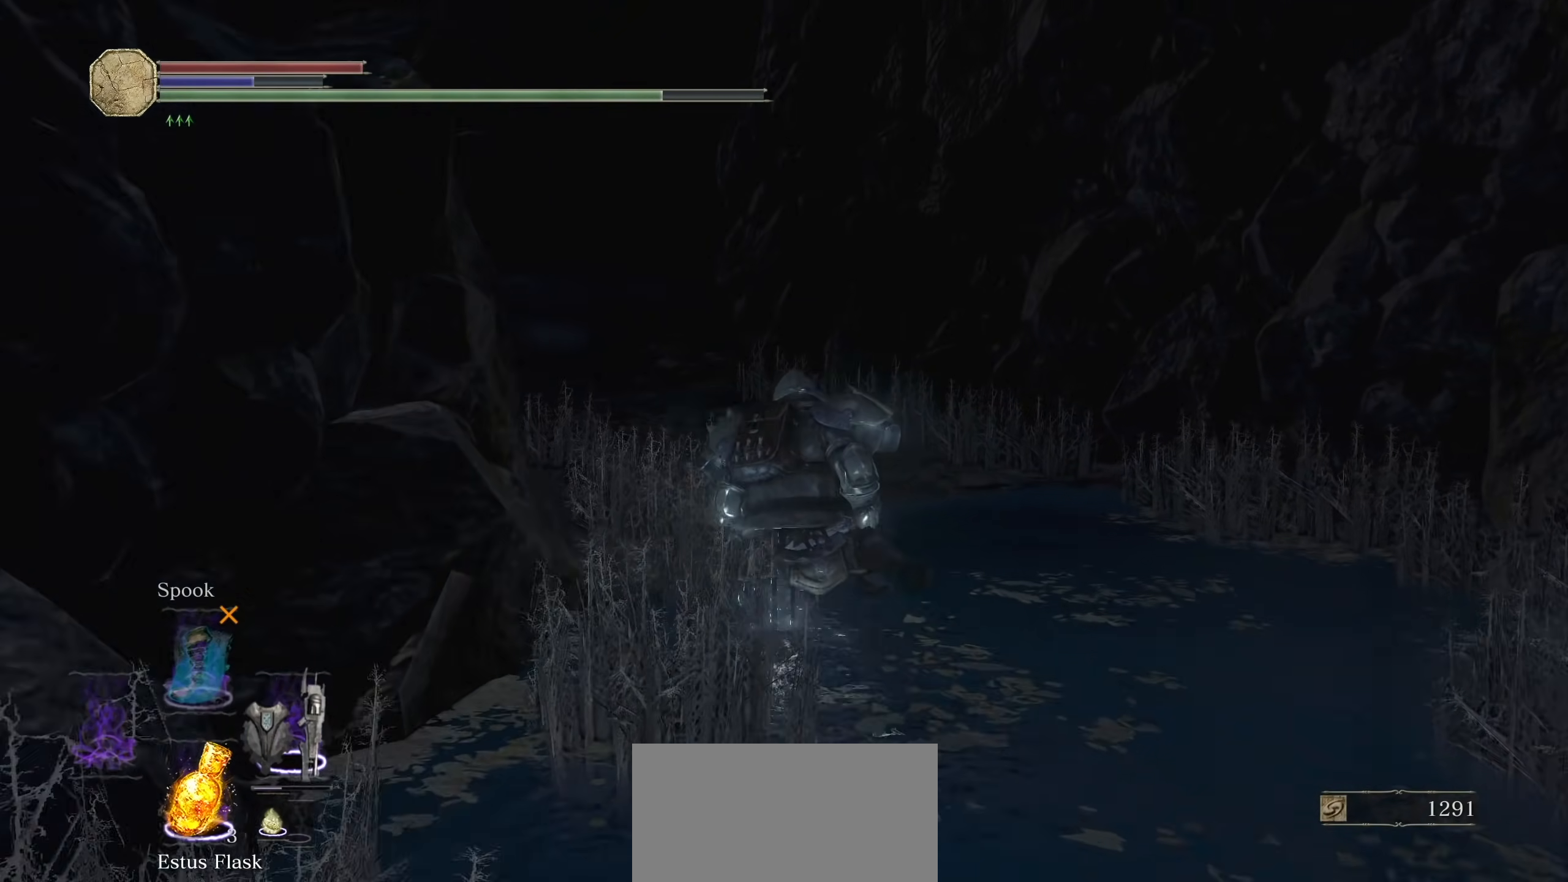
{"dt_ms": 500, "buttons": ["CIRCLE"], "left_stick": "up", "right_stick": "down-left", "events": [[500, "right_stick", "down-left"]]}
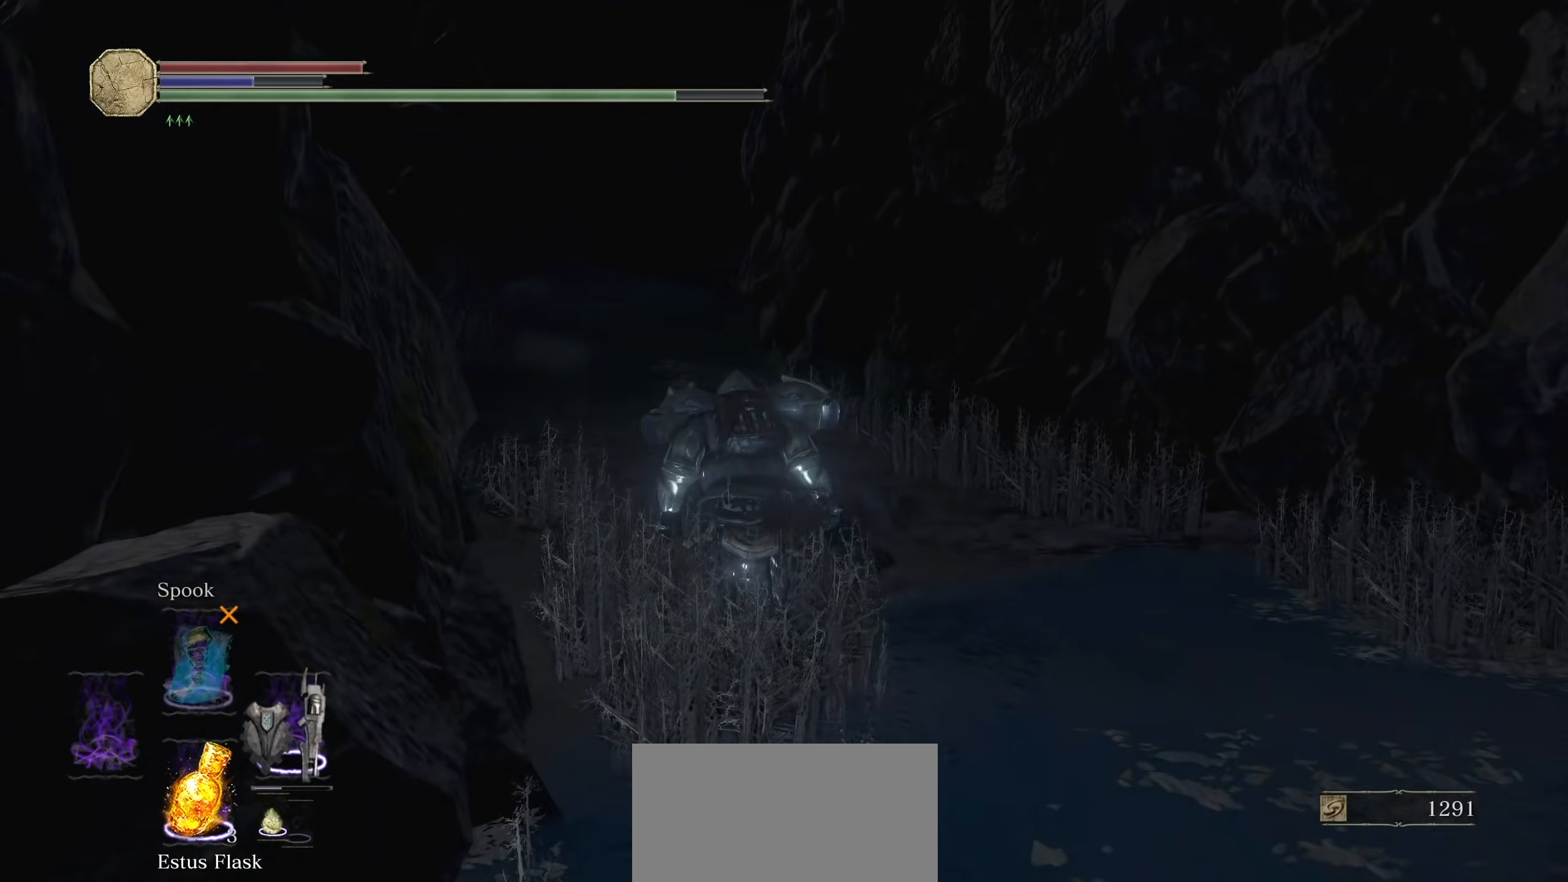
{"dt_ms": 500, "buttons": ["CIRCLE"], "left_stick": "up", "right_stick": "center", "events": [[160, "right_stick", "center"]]}
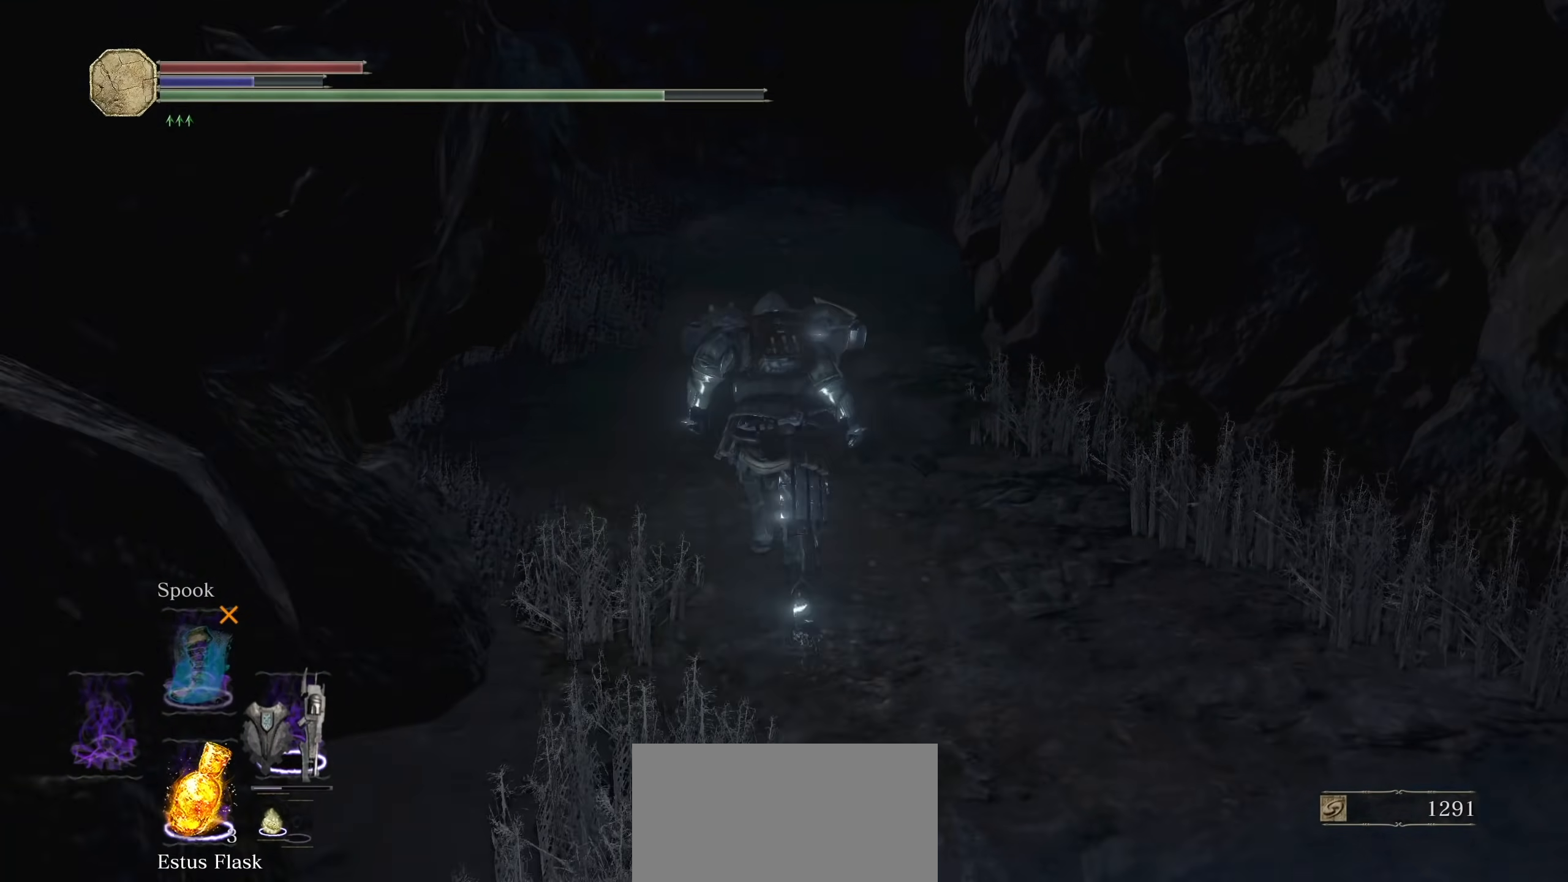
{"dt_ms": 500, "buttons": ["CIRCLE"], "left_stick": "up", "right_stick": "center", "events": [[40, "right_stick", "left"], [180, "right_stick", "center"]]}
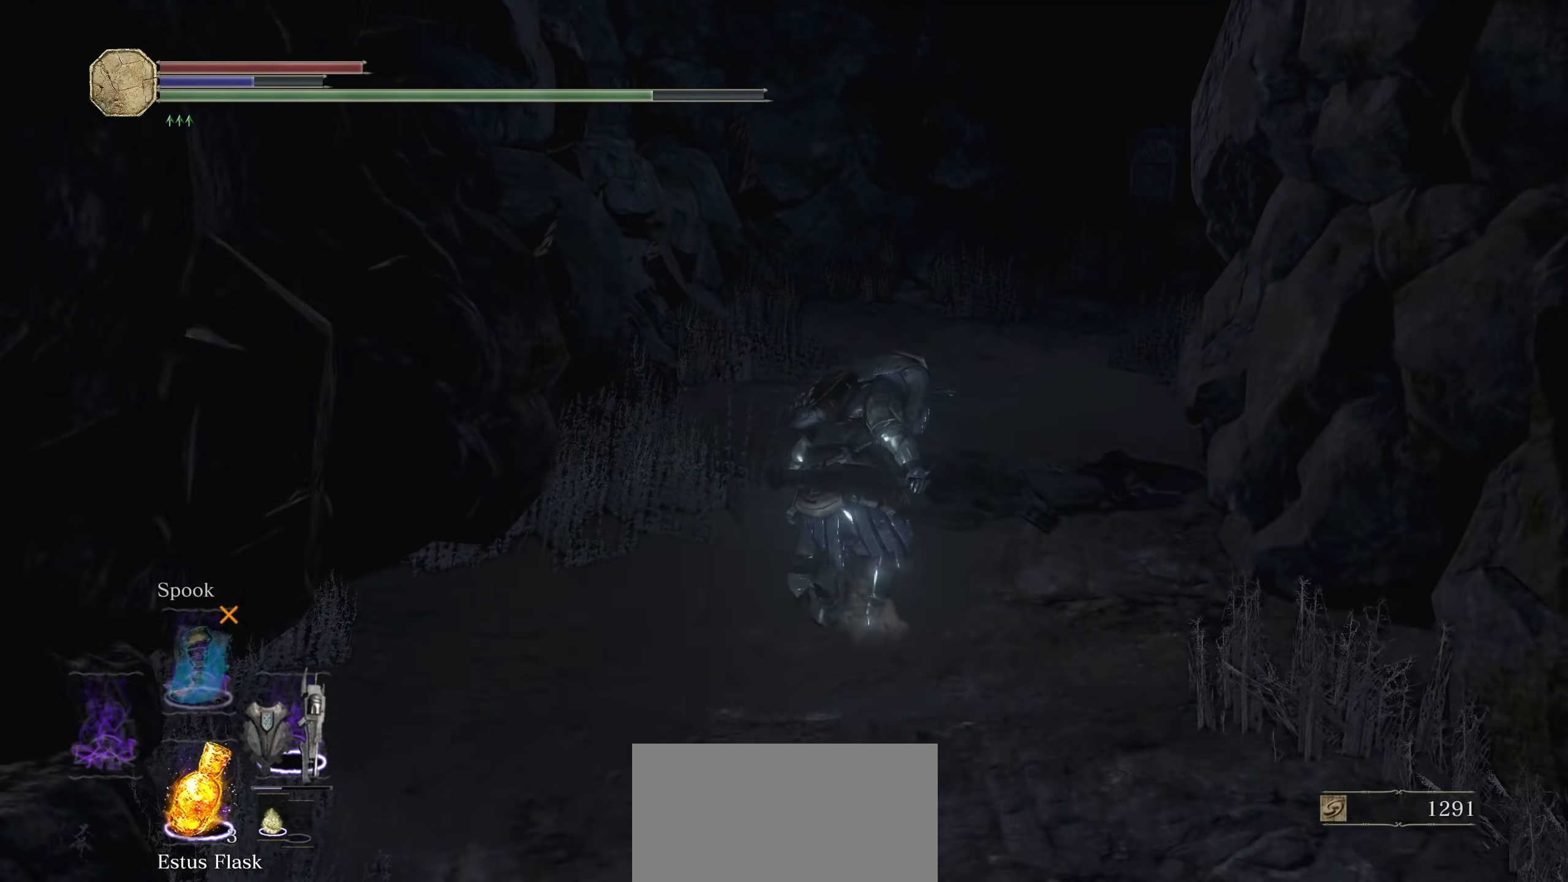
{"dt_ms": 500, "buttons": ["CIRCLE"], "left_stick": "up", "right_stick": "center", "events": [[60, "right_stick", "right"], [260, "right_stick", "center"]]}
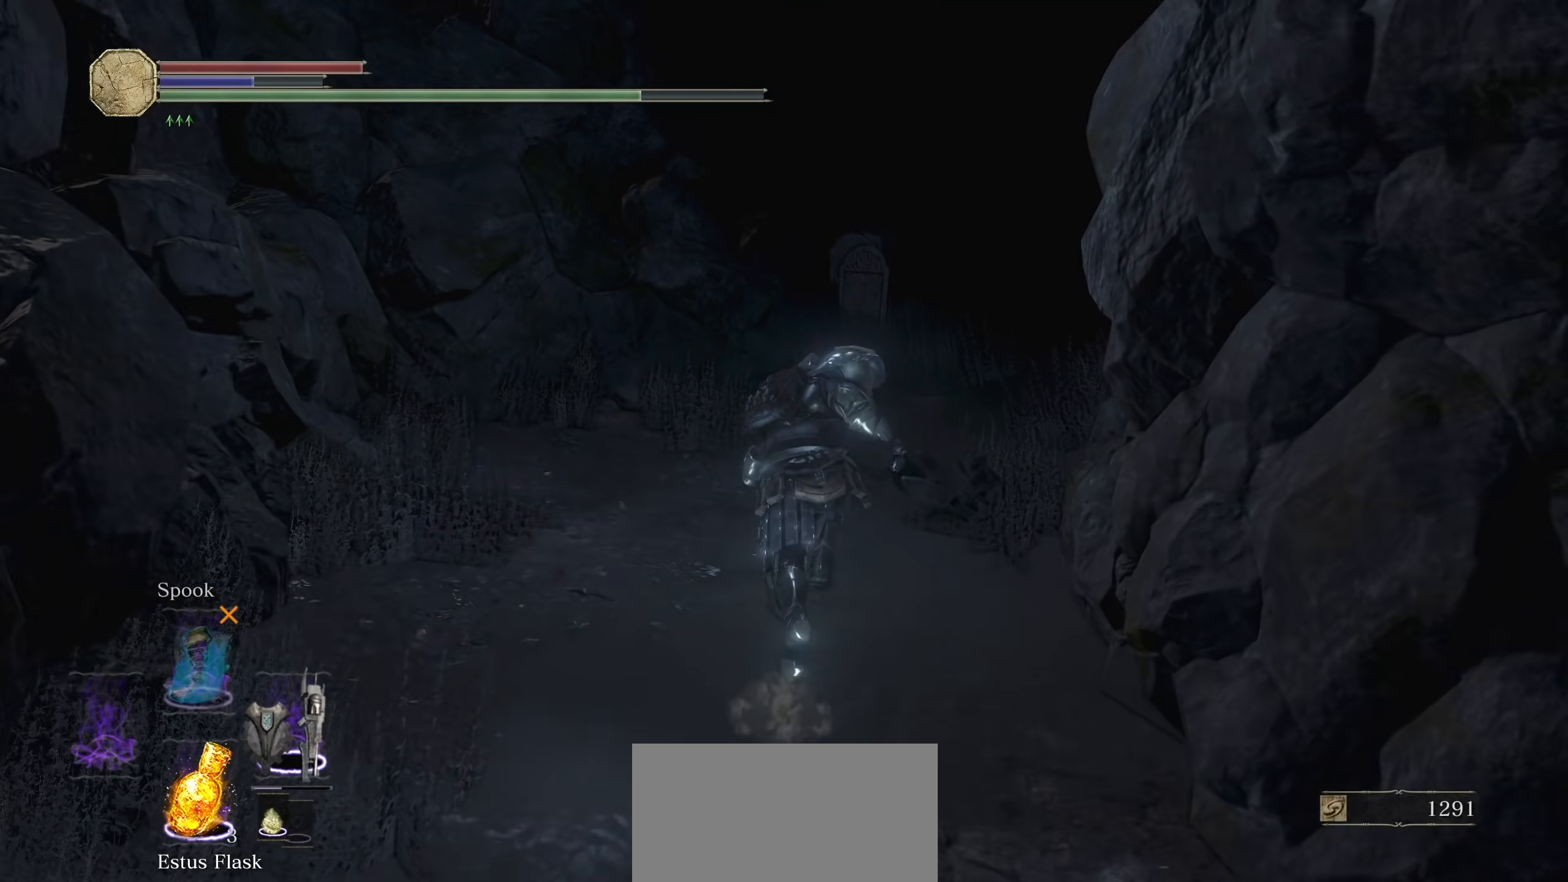
{"dt_ms": 500, "buttons": ["CIRCLE"], "left_stick": "up", "right_stick": "center", "events": []}
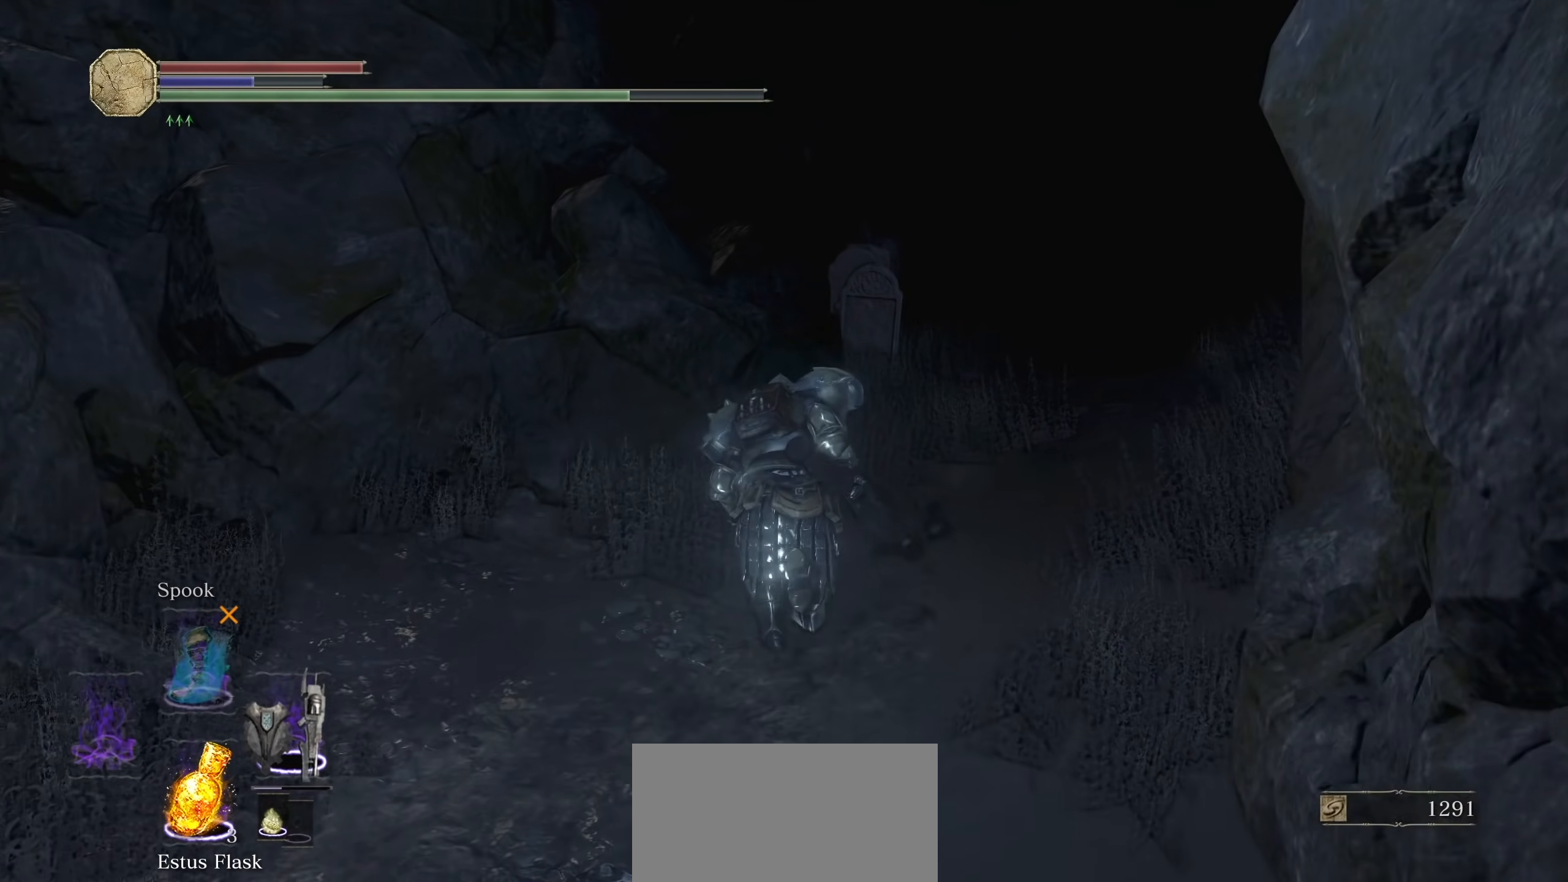
{"dt_ms": 500, "buttons": ["CIRCLE"], "left_stick": "up", "right_stick": "down-right", "events": [[400, "right_stick", "down-right"]]}
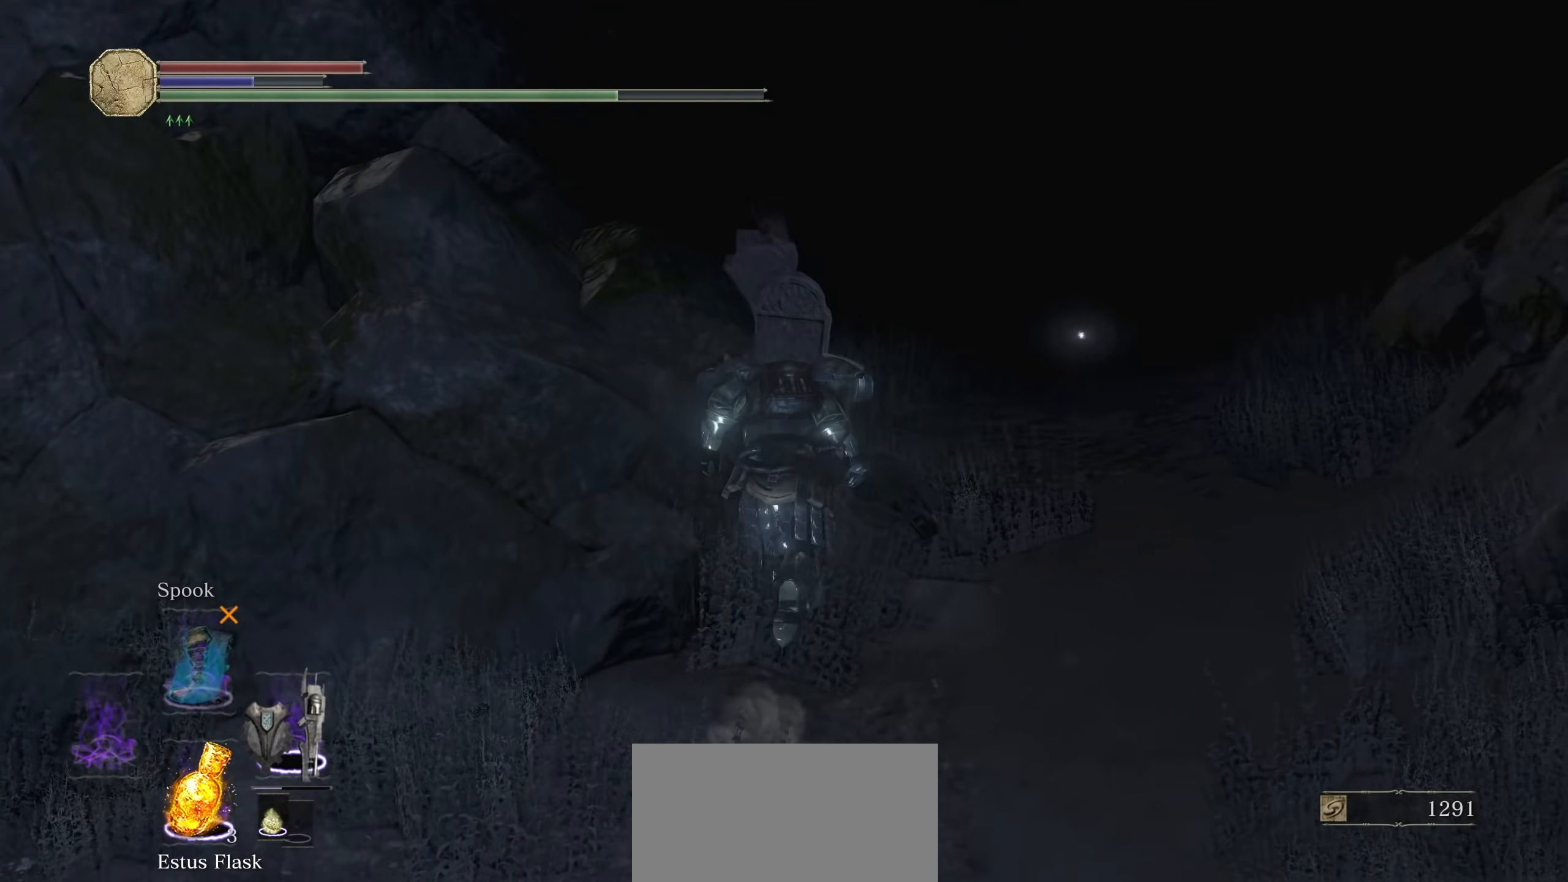
{"dt_ms": 500, "buttons": ["CIRCLE"], "left_stick": "up", "right_stick": "center", "events": [[160, "right_stick", "center"], [320, "right_stick", "down-right"], [440, "right_stick", "center"]]}
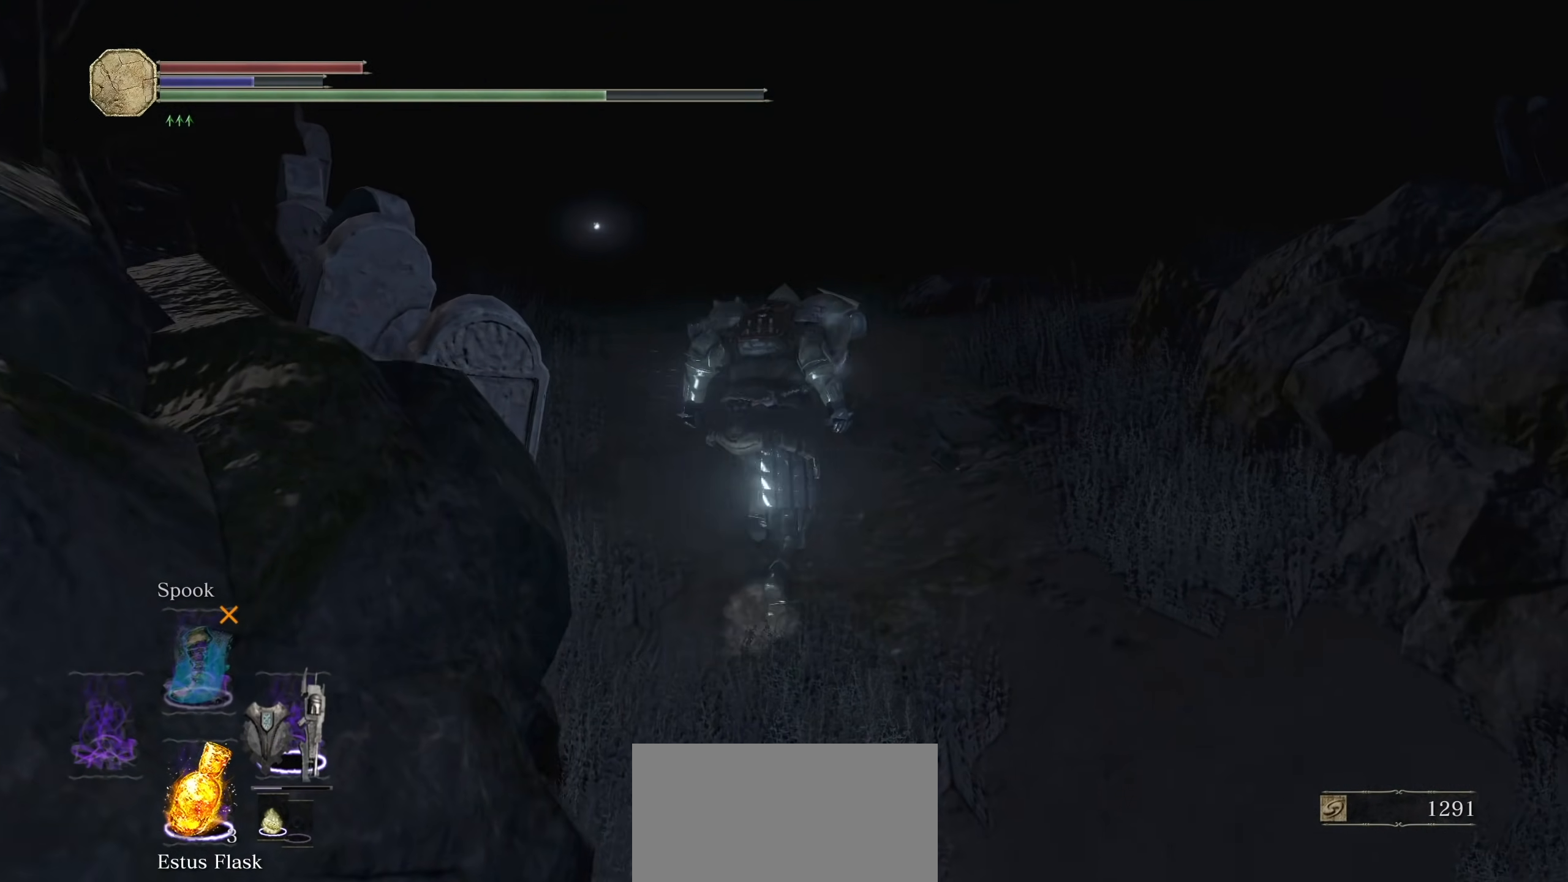
{"dt_ms": 1000, "buttons": ["R3"], "left_stick": "up", "right_stick": "center", "events": [[160, "right_stick", "down-right"], [260, "right_stick", "center"], [420, "CIRCLE", "up"], [640, "right_stick", "down-right"], [740, "right_stick", "center"], [940, "R3", "down"]]}
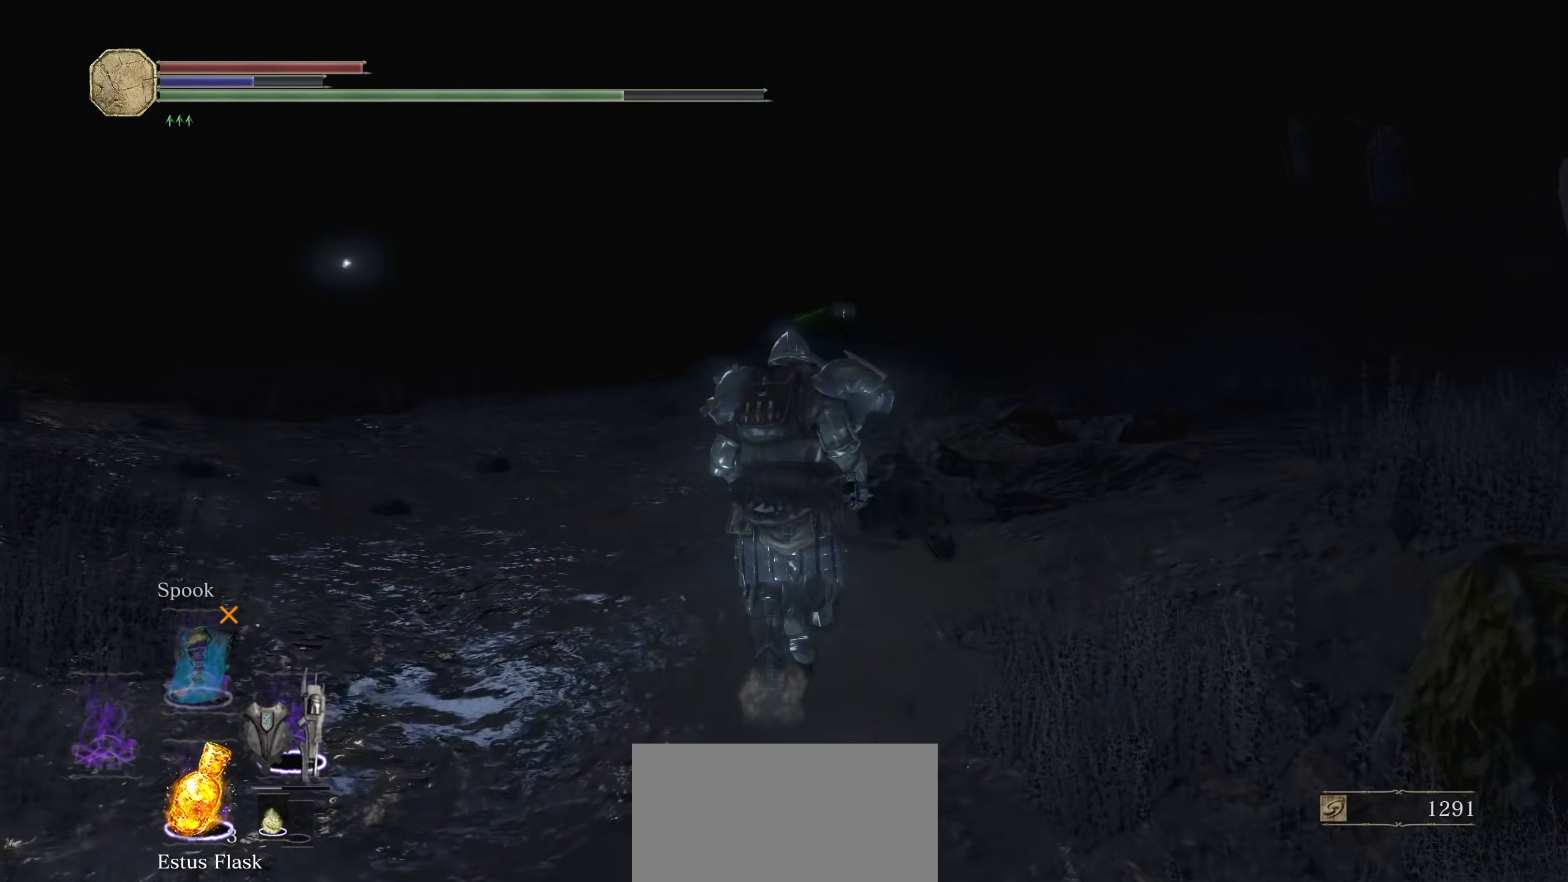
{"dt_ms": 500, "buttons": [], "left_stick": "up", "right_stick": "center", "events": [[20, "R3", "up"], [300, "right_stick", "down-left"], [460, "right_stick", "center"]]}
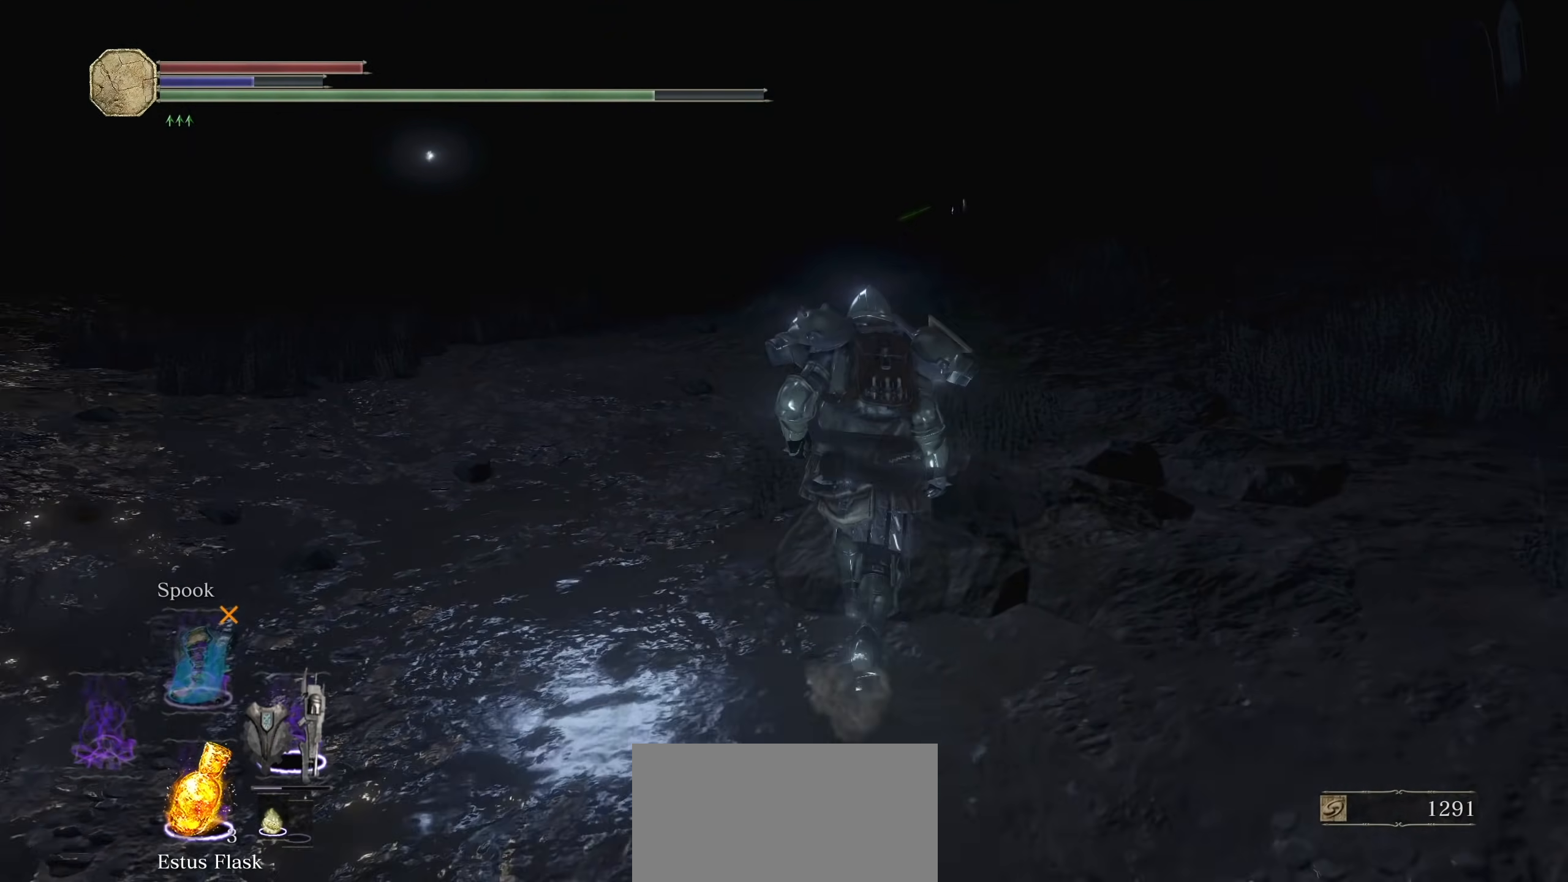
{"dt_ms": 1000, "buttons": [], "left_stick": "up", "right_stick": "left"}
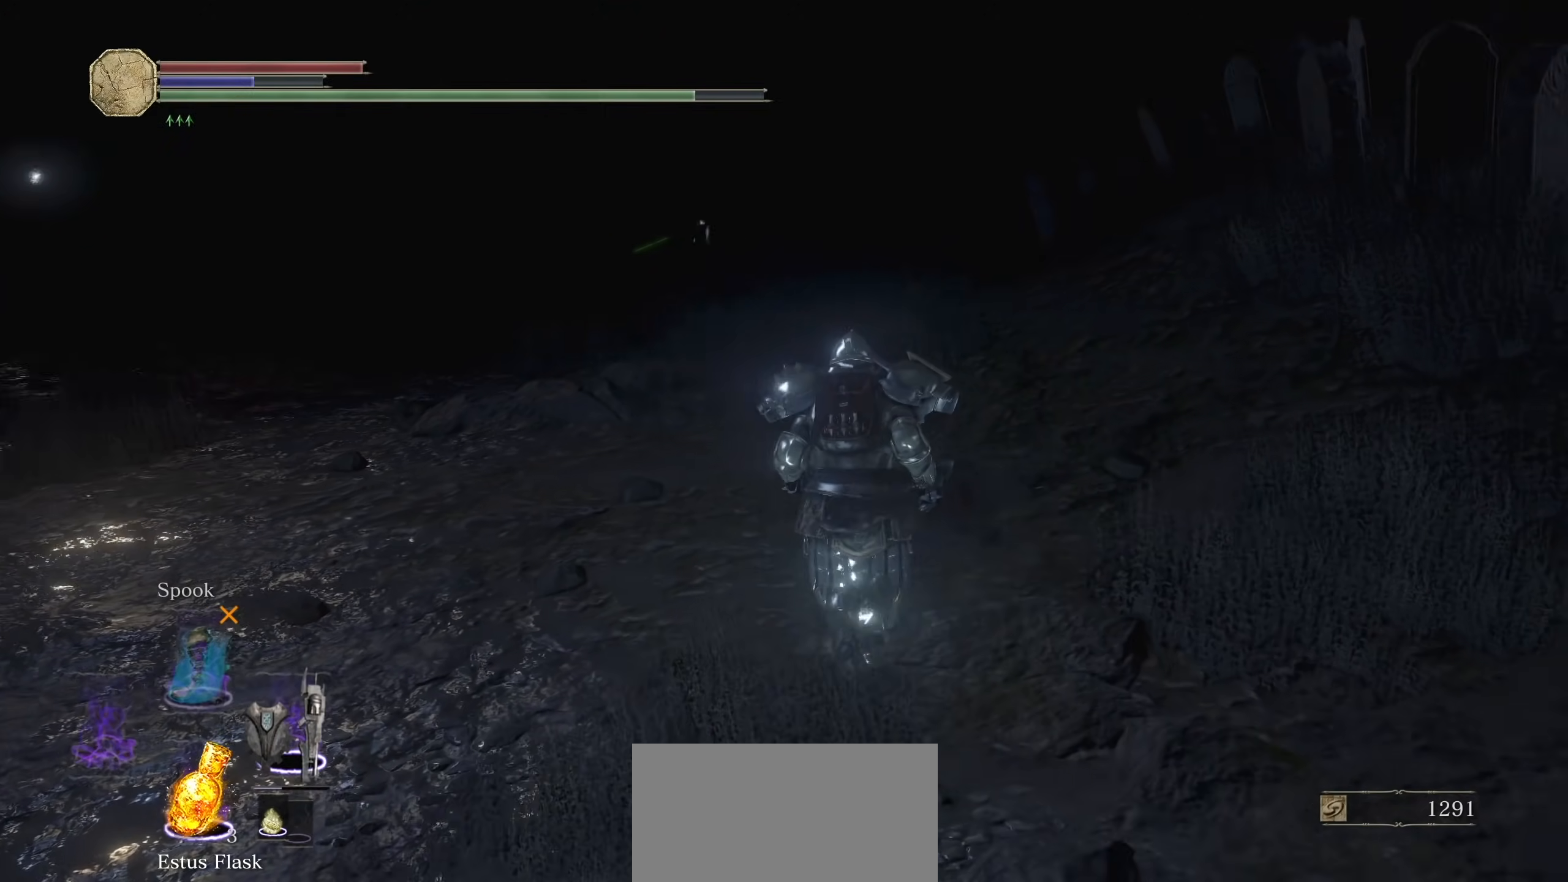
{"dt_ms": 500, "buttons": [], "left_stick": "up", "right_stick": "center", "events": [[40, "right_stick", "center"], [140, "R3", "down"], [220, "R3", "up"]]}
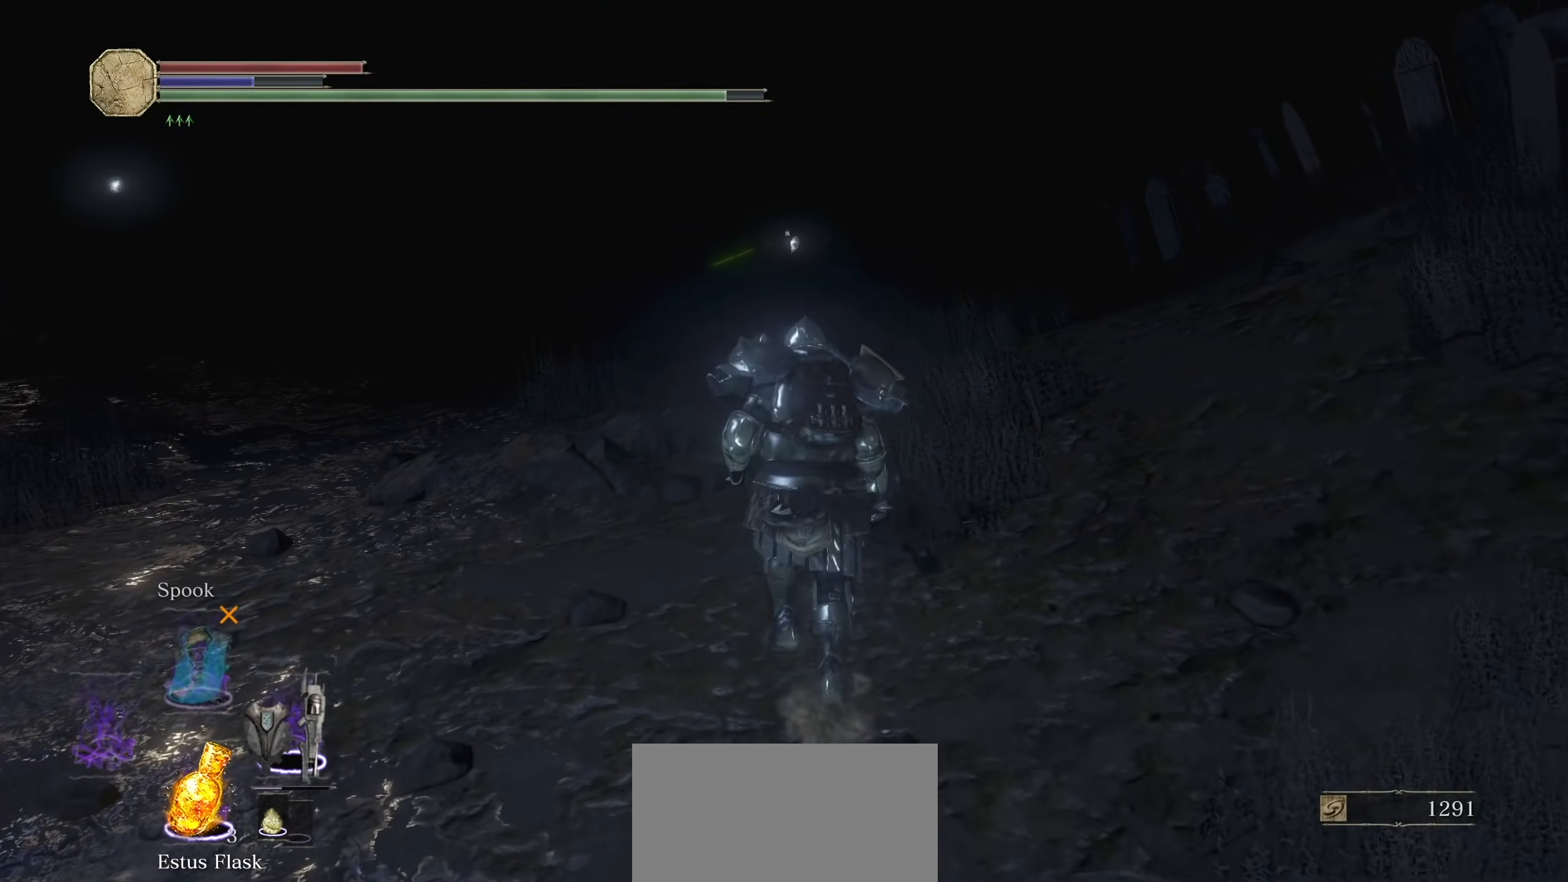
{"dt_ms": 500, "buttons": [], "left_stick": "up", "right_stick": "center", "events": [[20, "R3", "down"], [120, "R3", "up"], [360, "R3", "down"], [460, "R3", "up"]]}
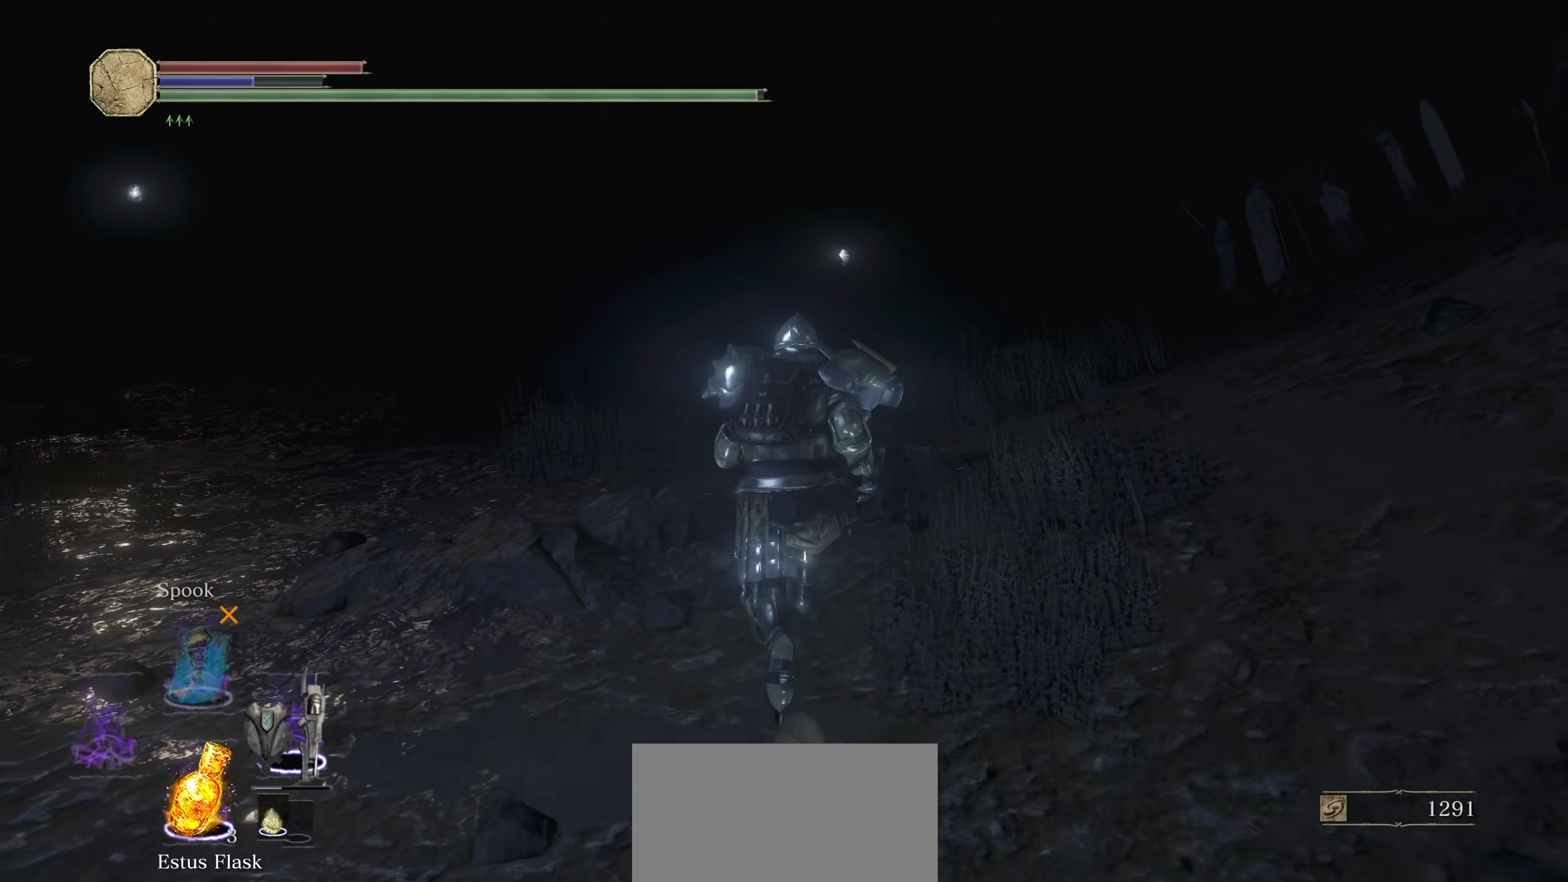
{"dt_ms": 500, "buttons": ["R3"], "left_stick": "up", "right_stick": "center", "events": [[240, "R2", "down"], [380, "R2", "up"], [440, "R3", "down"]]}
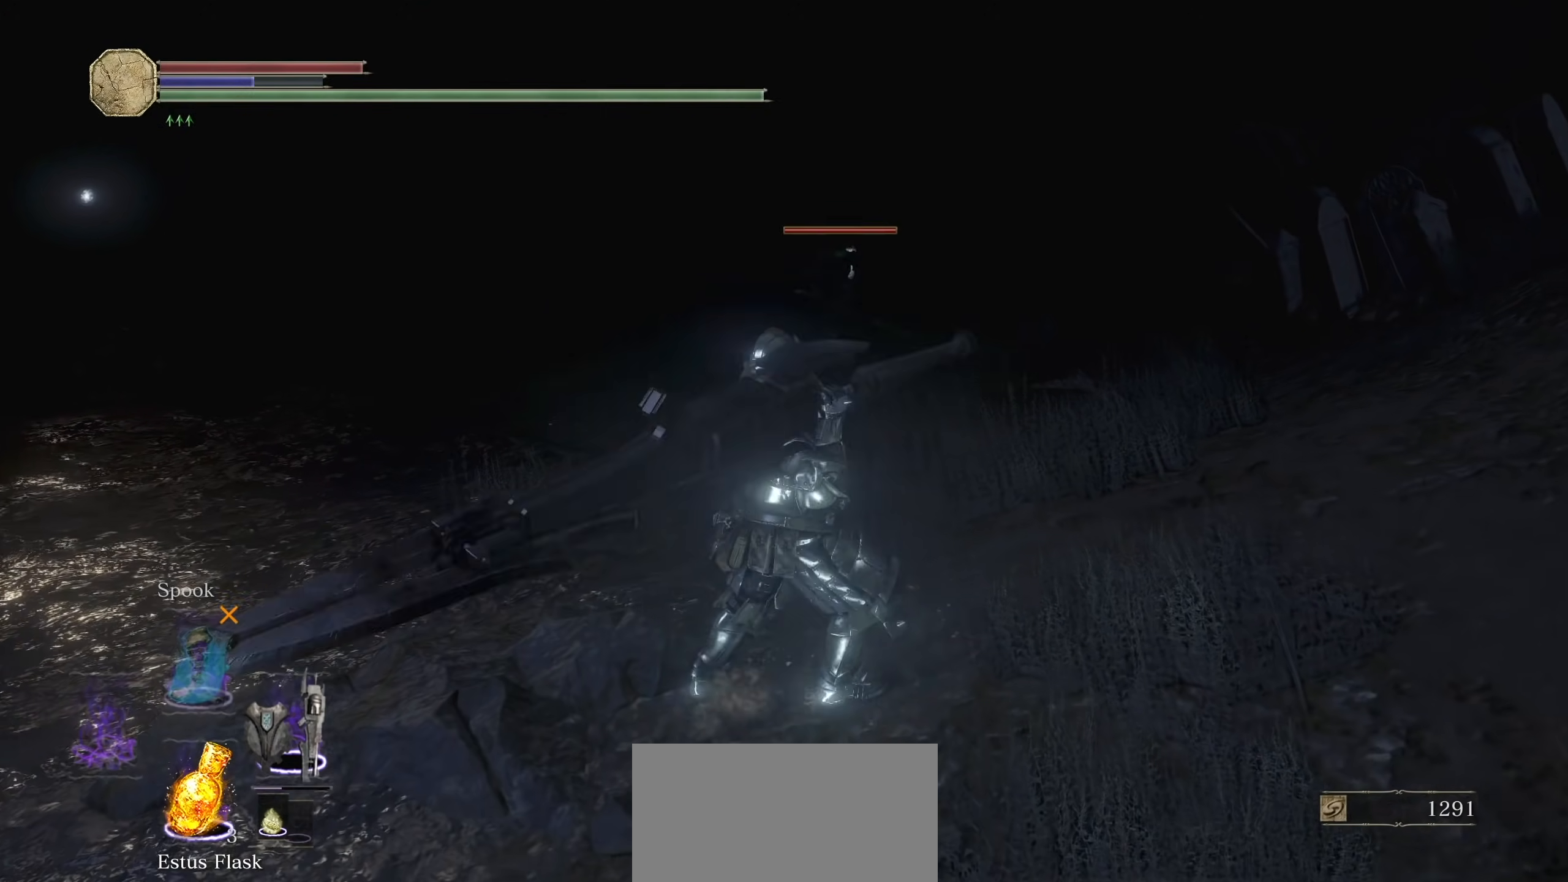
{"dt_ms": 500, "buttons": [], "left_stick": "up", "right_stick": "center", "events": [[40, "R3", "up"]]}